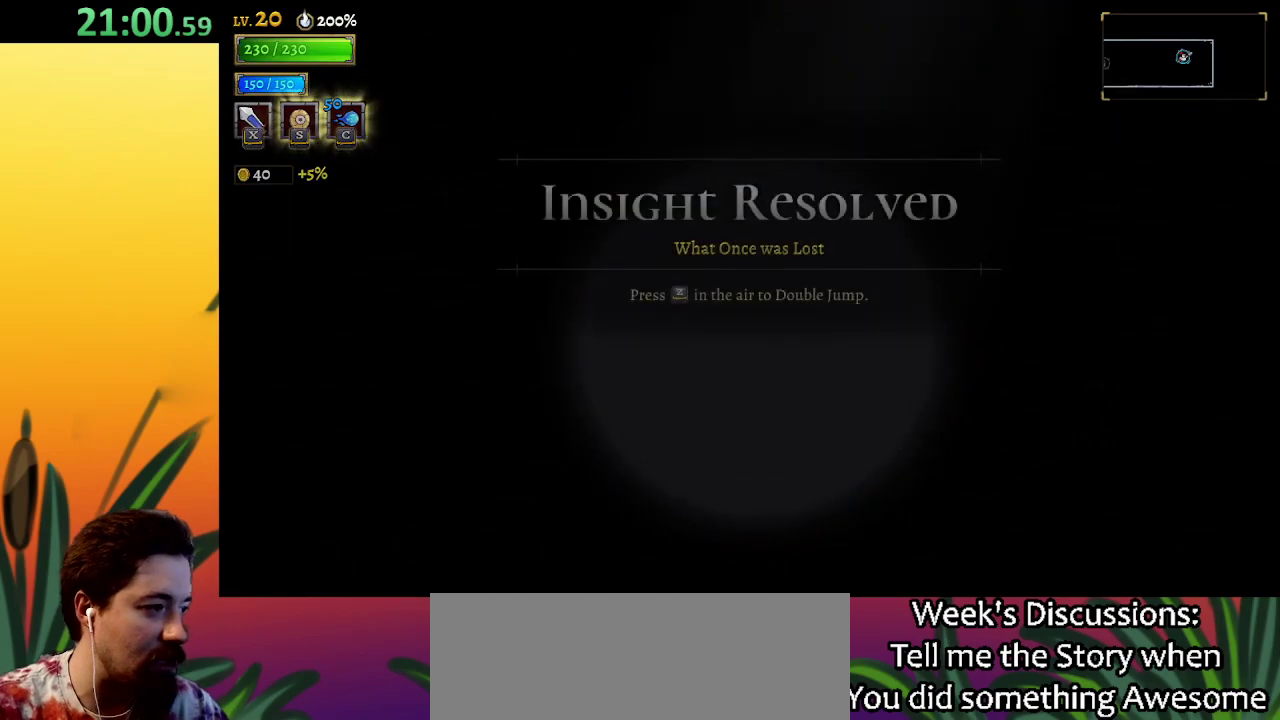
Gameplay with keyboard; each line is a JSON object with the keys held at the frame after it. "events" lists presses ("down") and releases ("up") of "a", "c", "d", "down", "left", "right", "s", "up", "x" and "z" between this image and that frame as [ms after this image, input, new state], when the widget could be followed in between. No other keys are recorded. Mouse input is not recorded.
{"keys": ["left"], "events": [[333, "left", "down"]]}
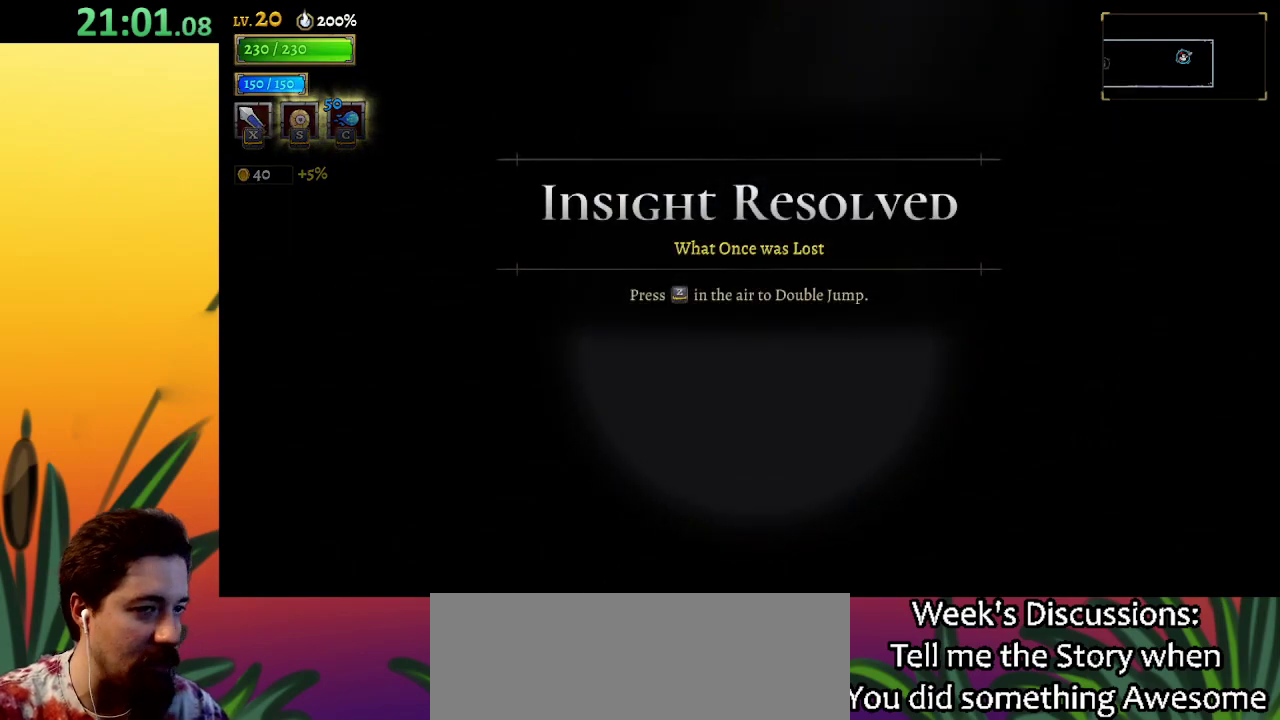
{"keys": ["left"], "events": []}
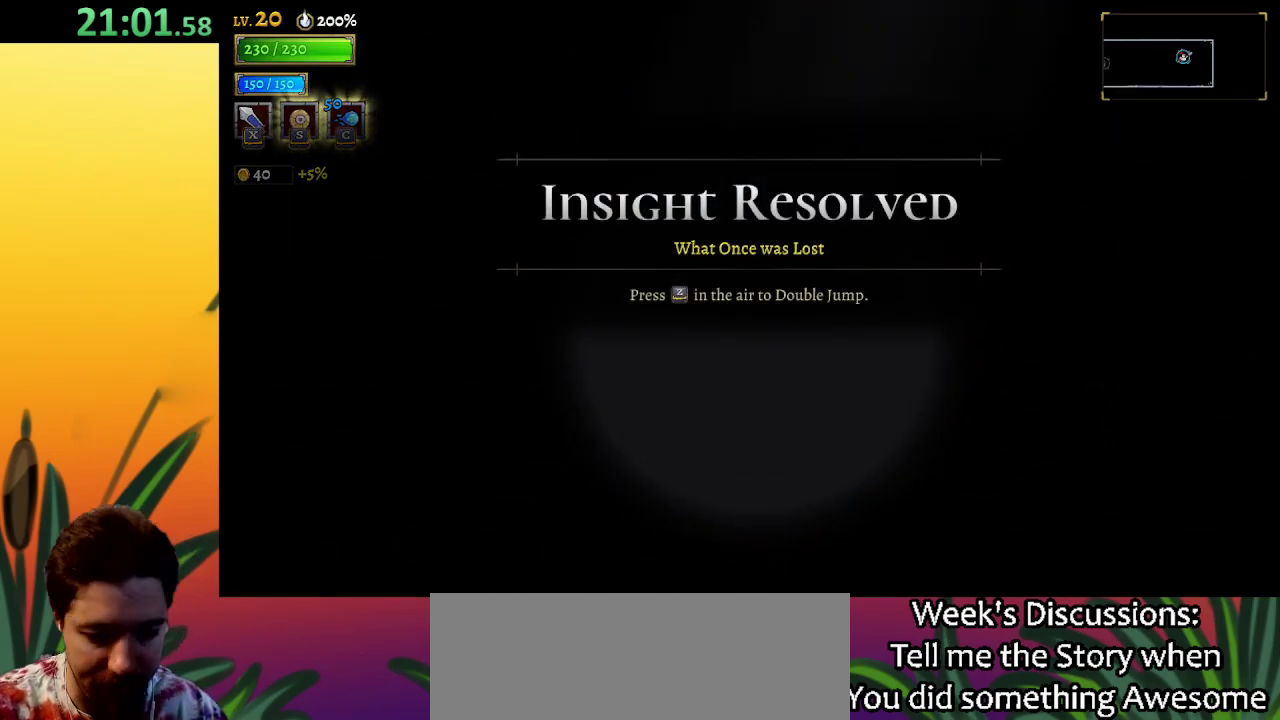
{"keys": ["left"], "events": []}
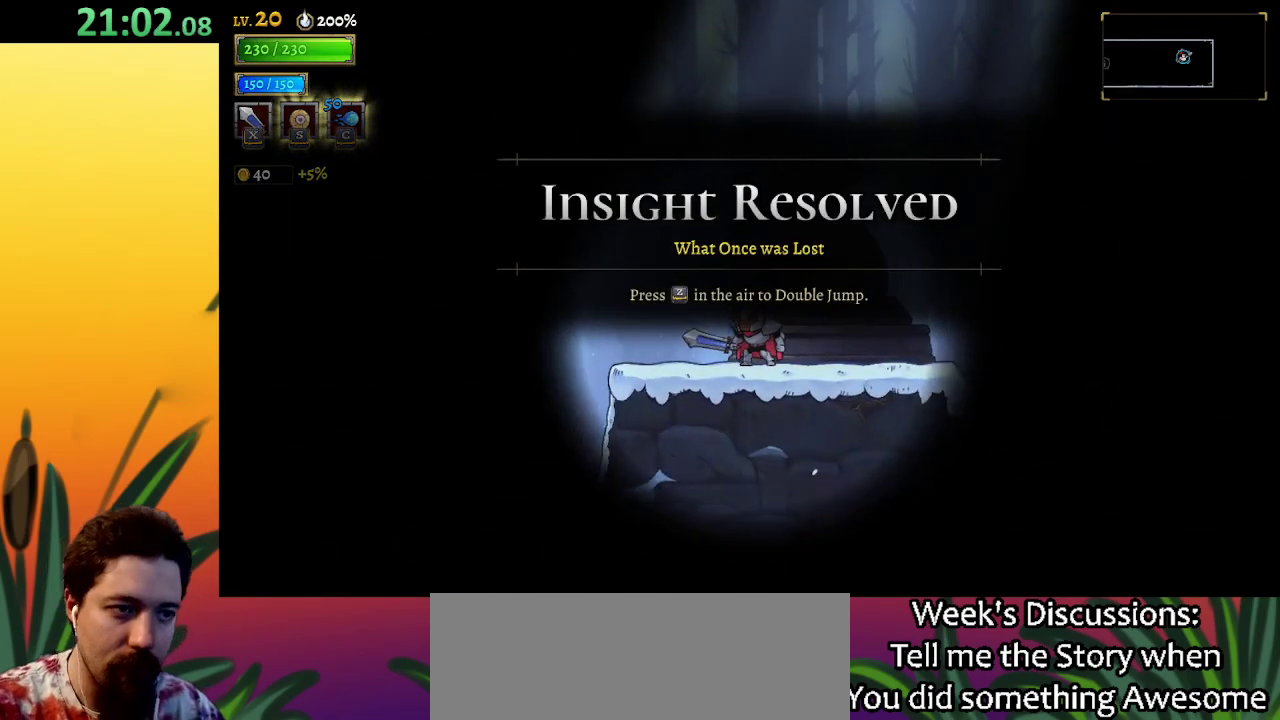
{"keys": ["left"], "events": []}
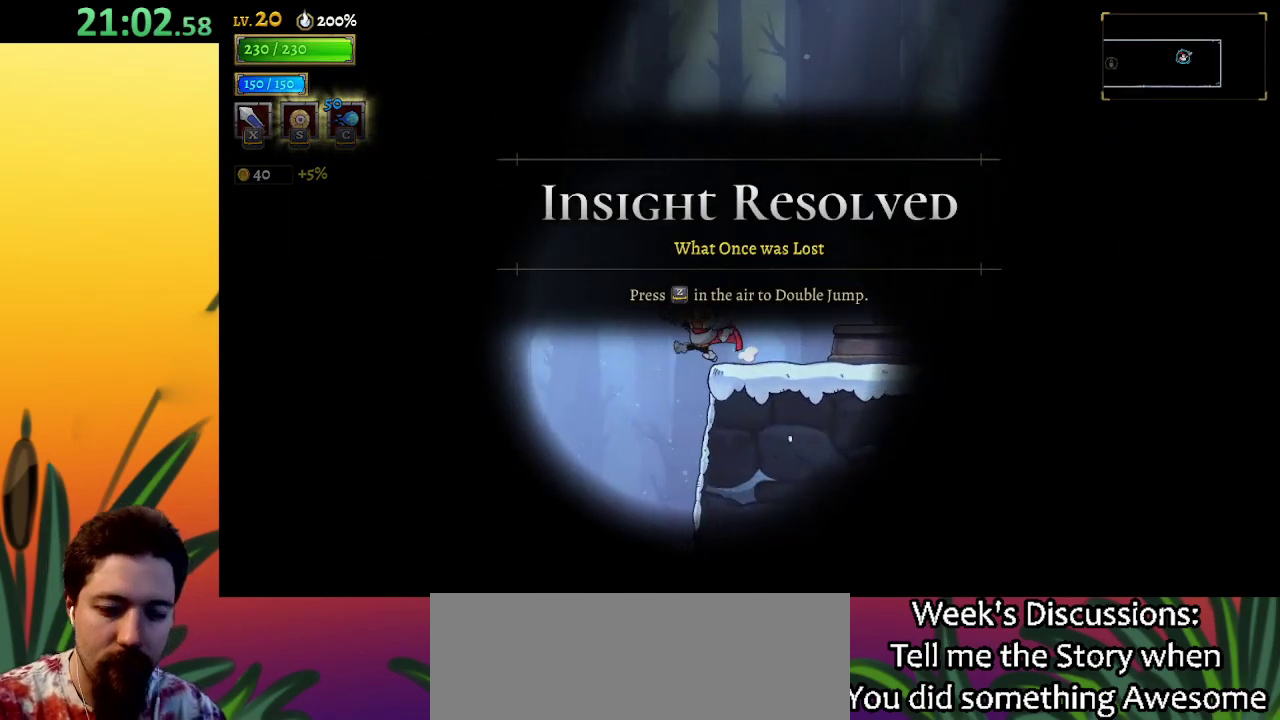
{"keys": ["left"], "events": []}
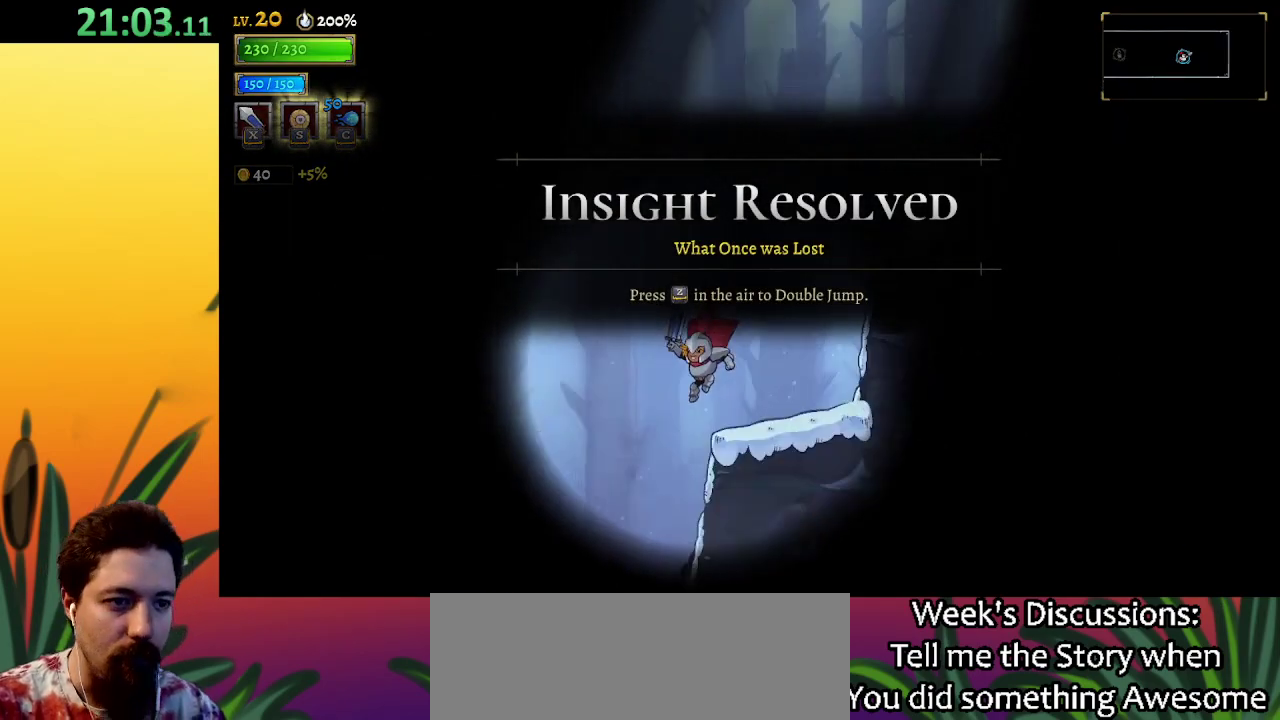
{"keys": ["left"], "events": [[183, "a", "down"], [317, "a", "up"]]}
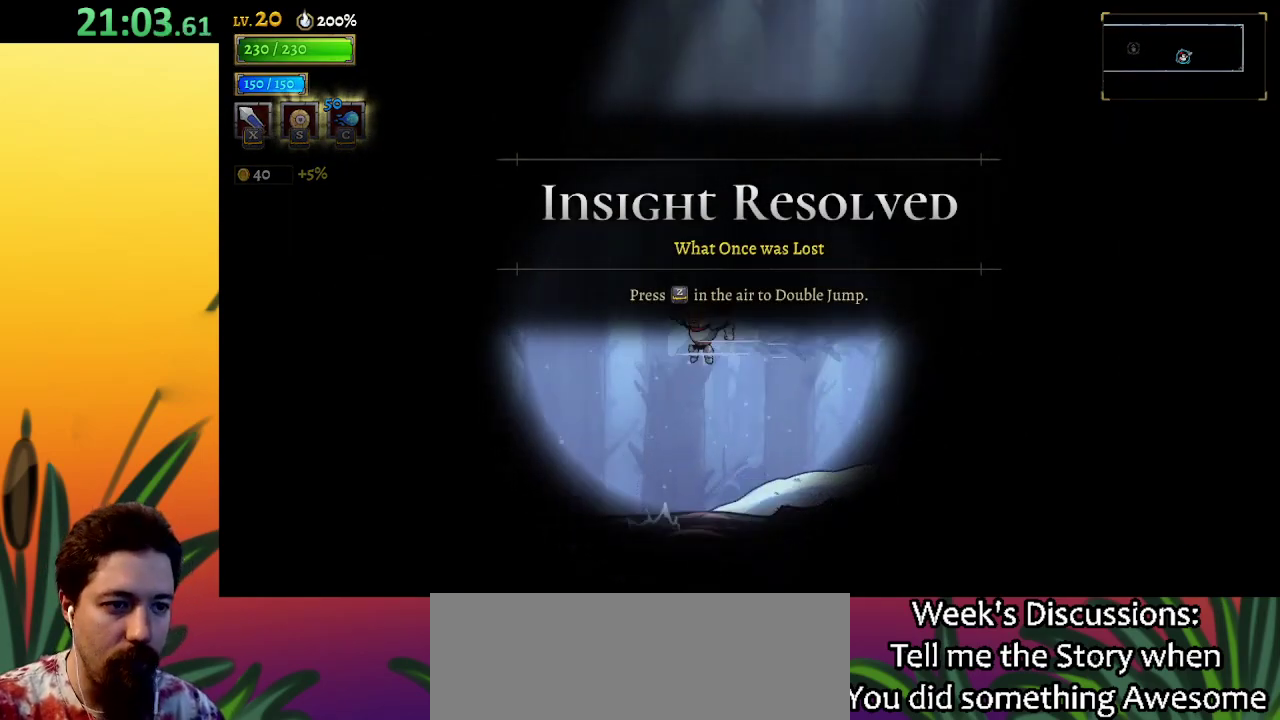
{"keys": ["a", "left"], "events": [[283, "down", "down"], [383, "a", "down"], [433, "down", "up"]]}
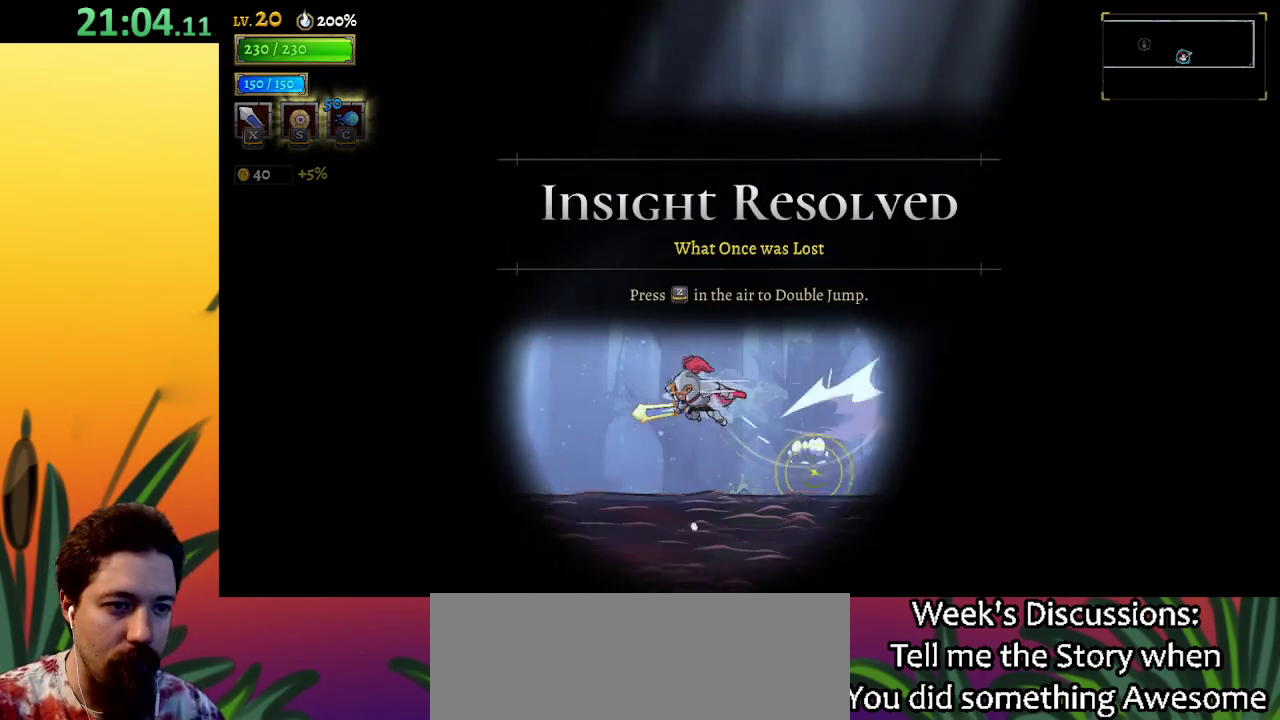
{"keys": ["a", "left"], "events": [[17, "a", "up"], [300, "down", "down"], [400, "a", "down"], [433, "down", "up"]]}
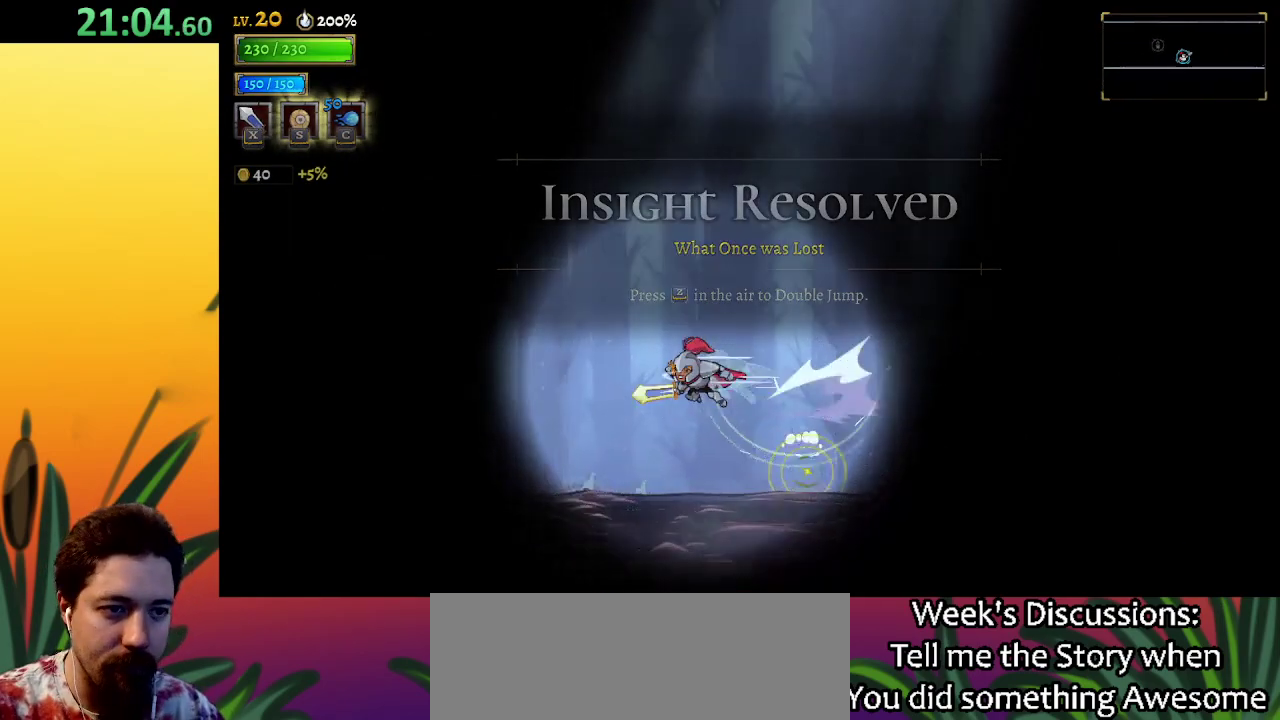
{"keys": ["down", "left"], "events": [[33, "a", "up"], [367, "down", "down"]]}
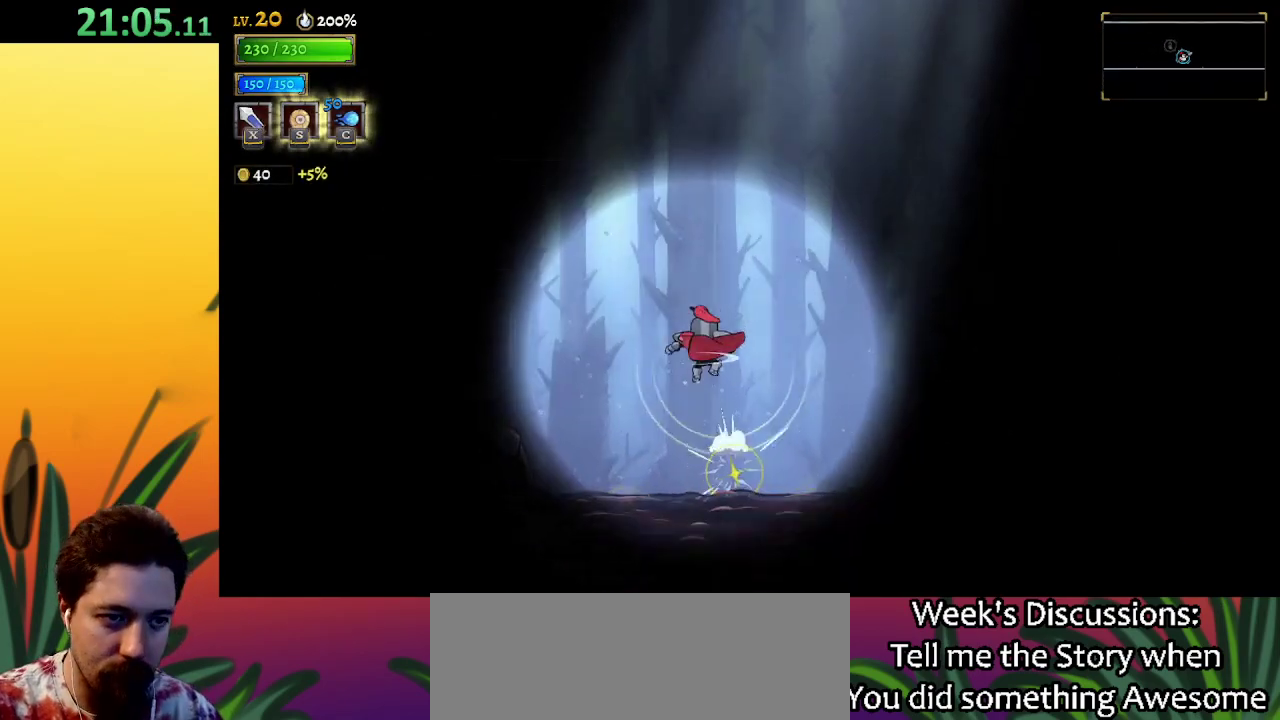
{"keys": ["a", "left"], "events": [[133, "down", "up"], [350, "a", "down"]]}
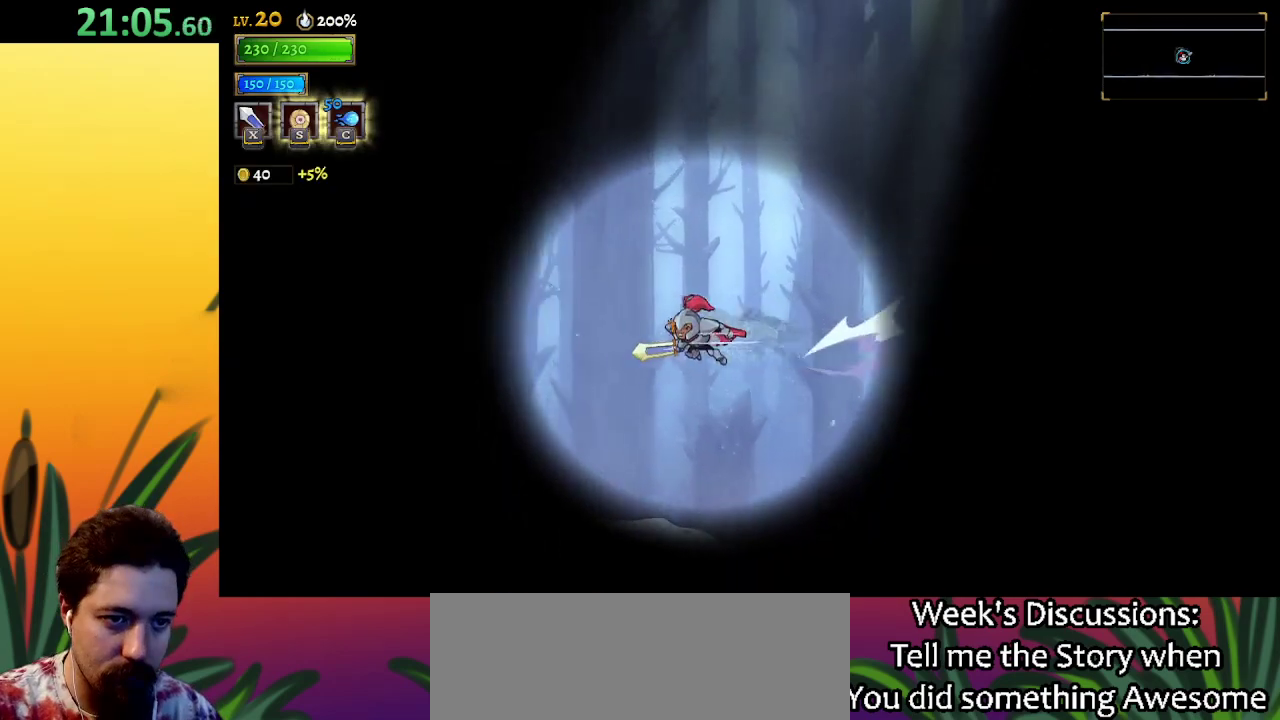
{"keys": ["left"], "events": [[50, "a", "up"]]}
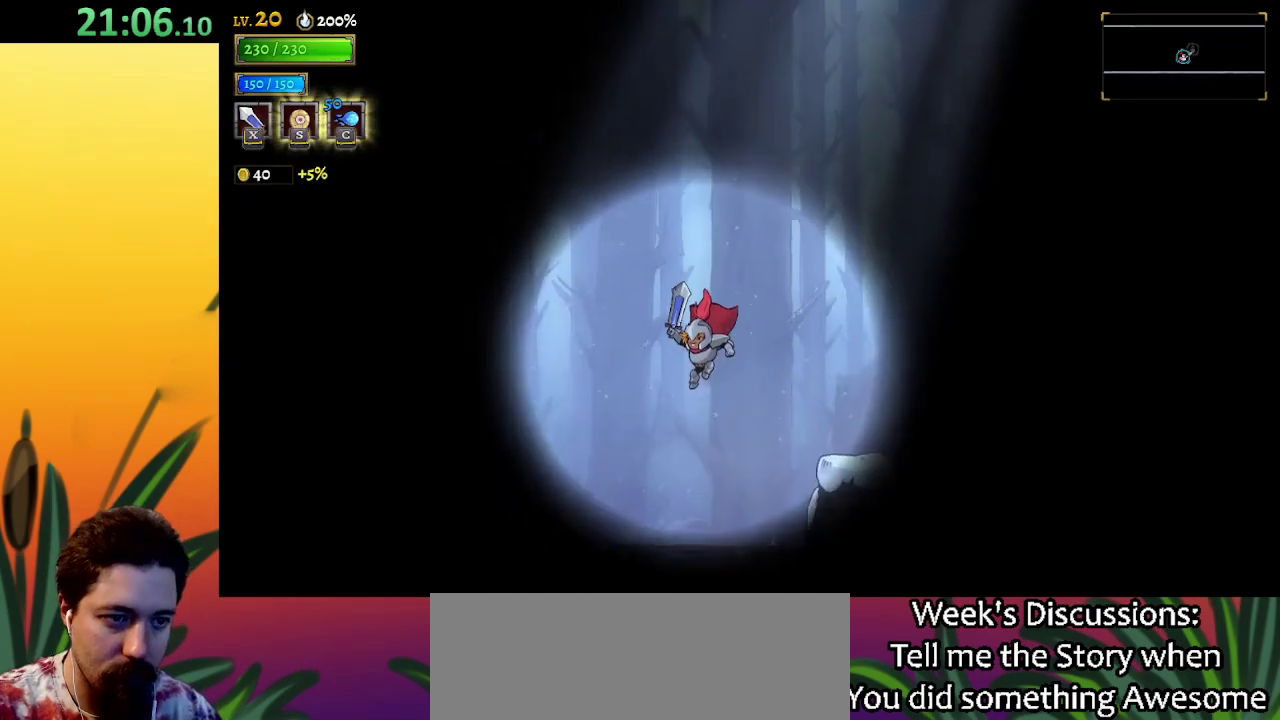
{"keys": ["left"], "events": [[200, "down", "down"], [300, "a", "down"], [300, "down", "up"], [383, "a", "up"]]}
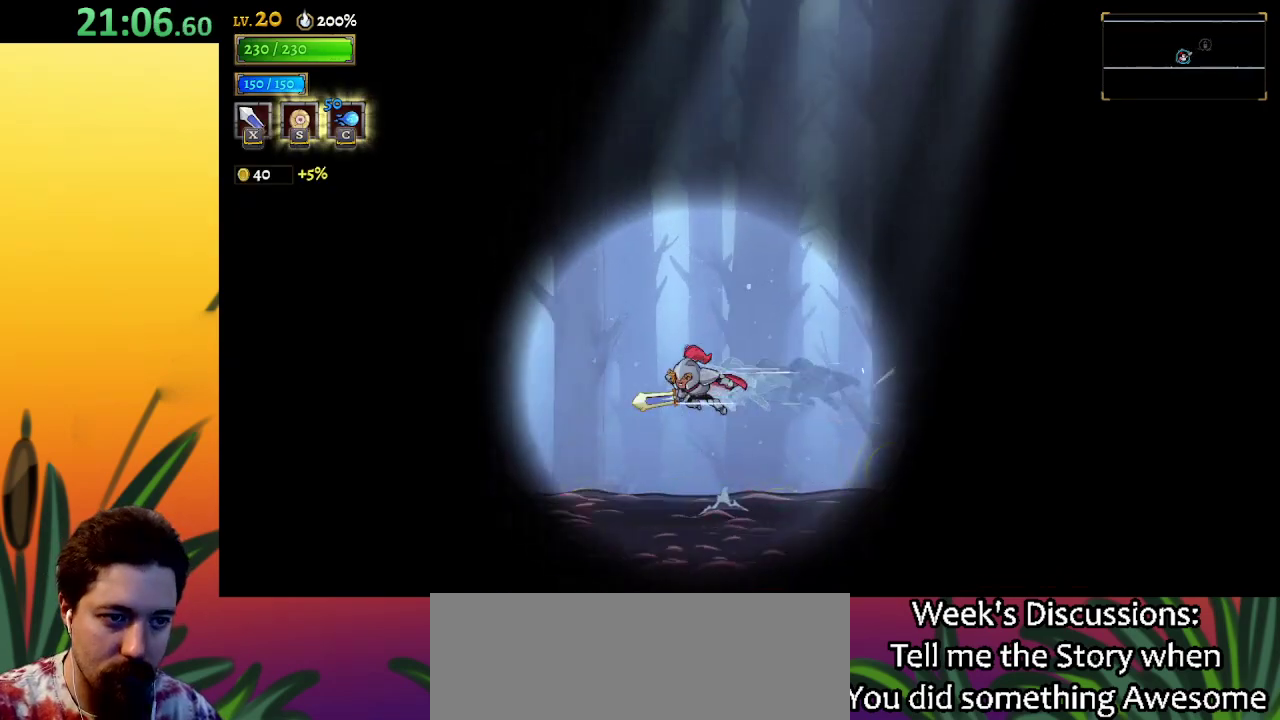
{"keys": ["a", "left"], "events": [[317, "down", "down"], [417, "a", "down"], [467, "down", "up"]]}
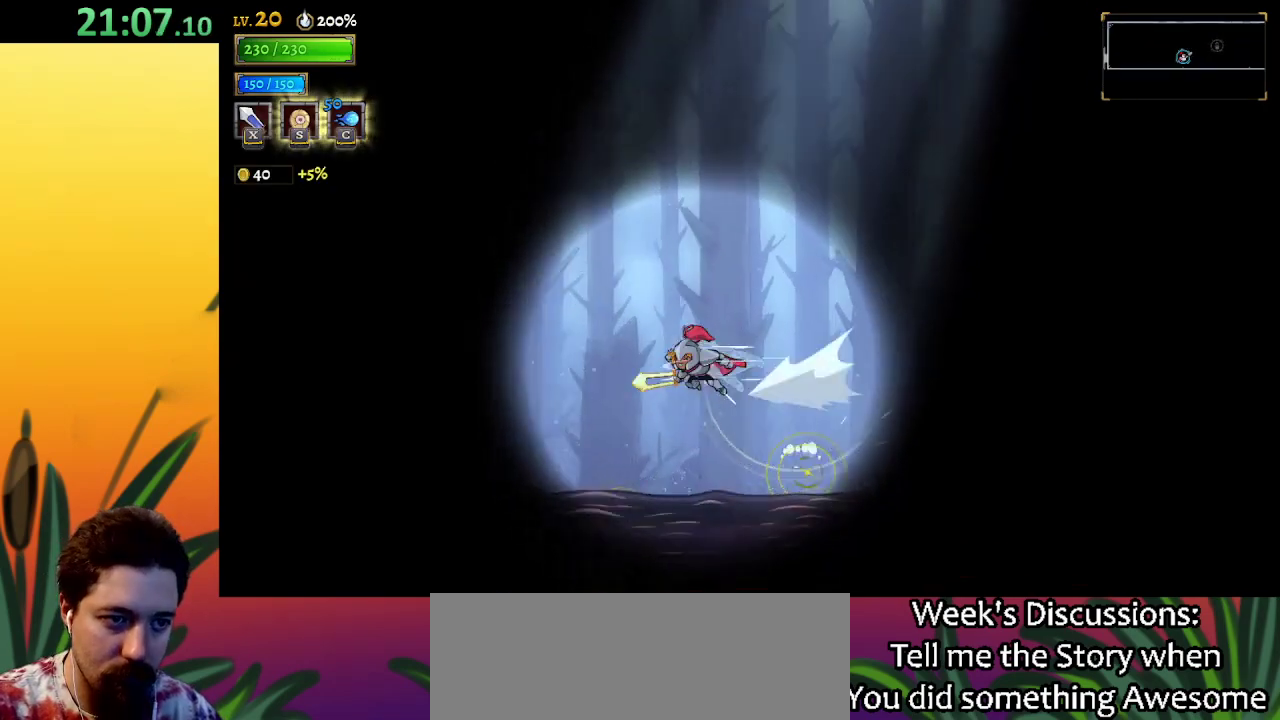
{"keys": ["down", "left"], "events": [[17, "a", "up"], [433, "down", "down"]]}
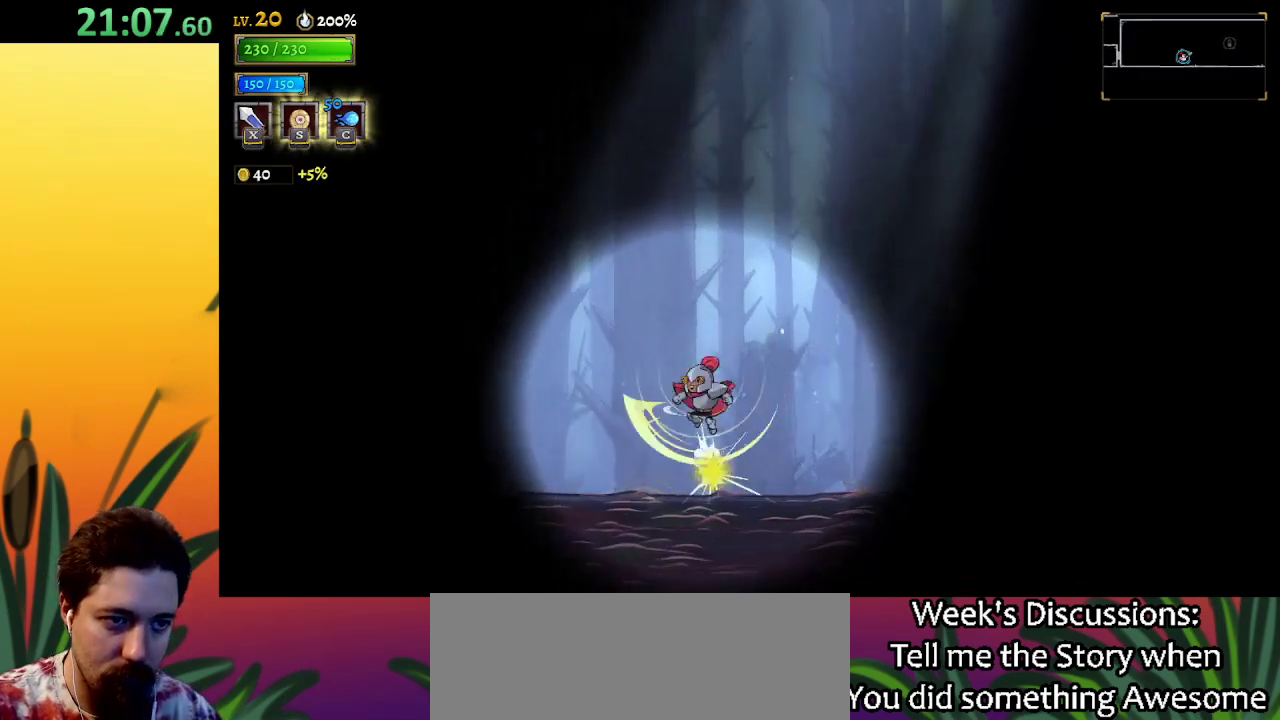
{"keys": ["left"], "events": [[267, "down", "up"]]}
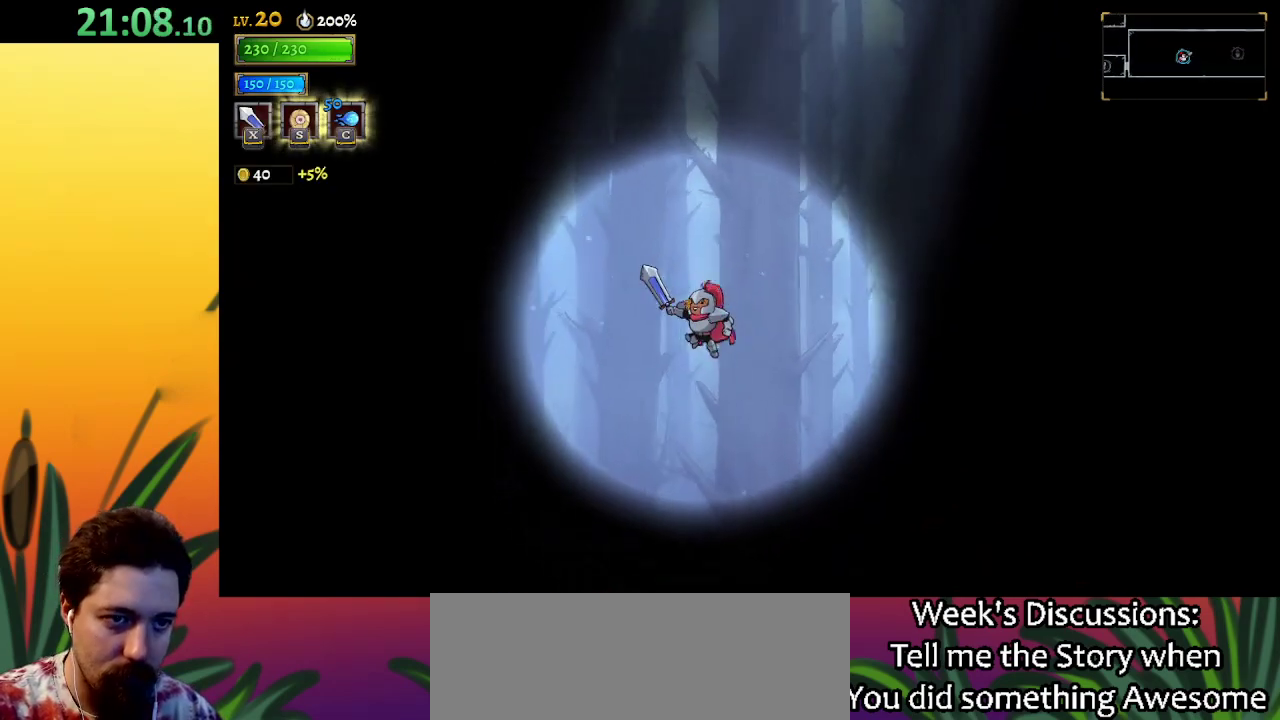
{"keys": ["a", "left"], "events": [[317, "a", "down"]]}
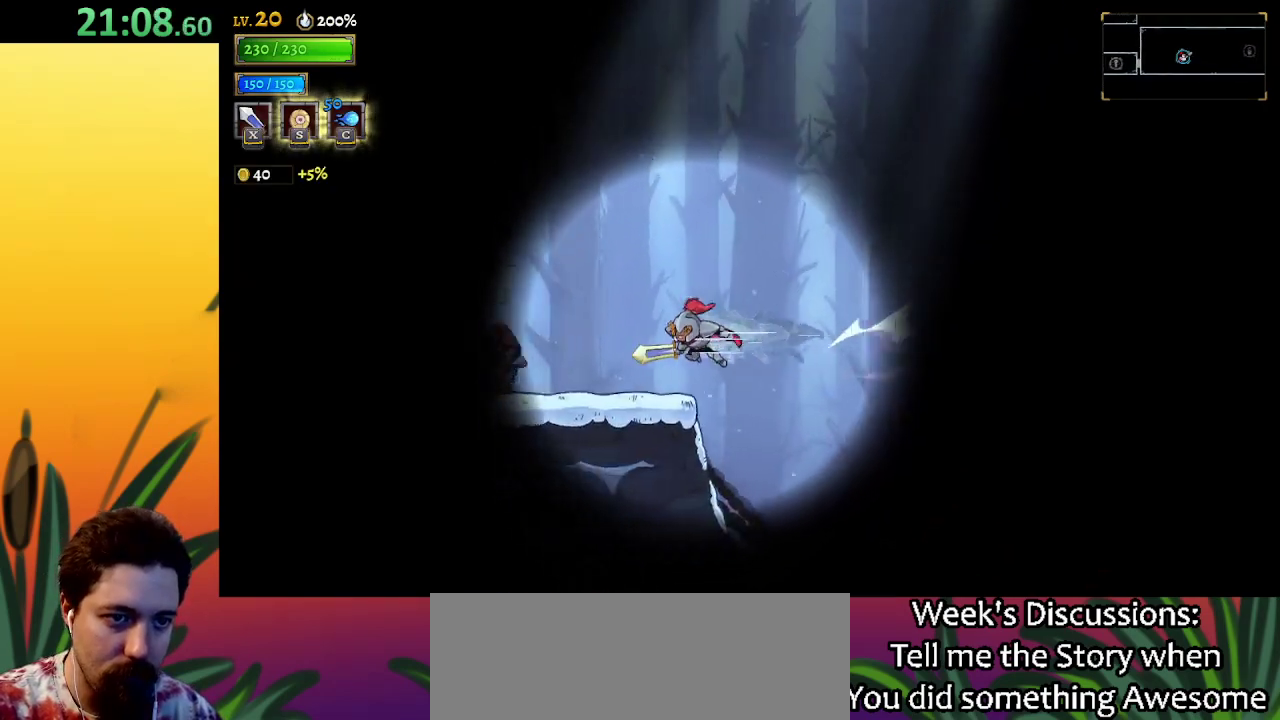
{"keys": ["a", "left"], "events": [[67, "a", "up"], [433, "a", "down"]]}
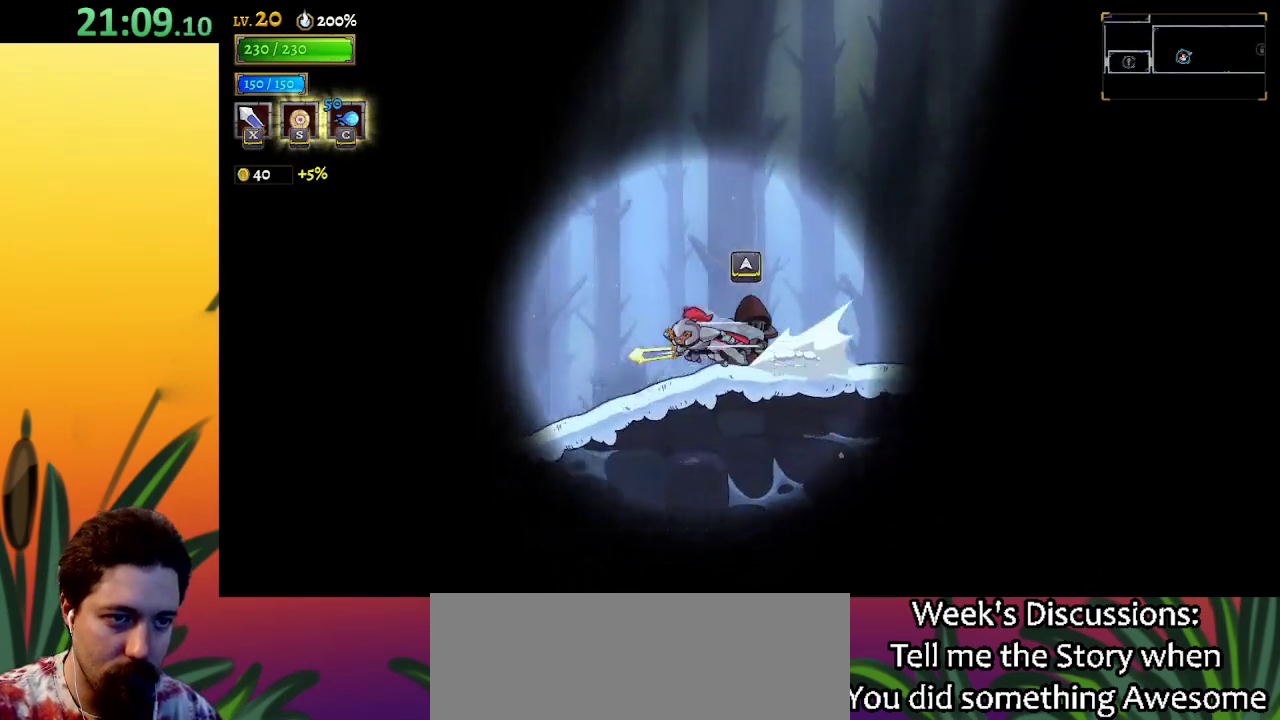
{"keys": ["left"], "events": [[67, "a", "up"]]}
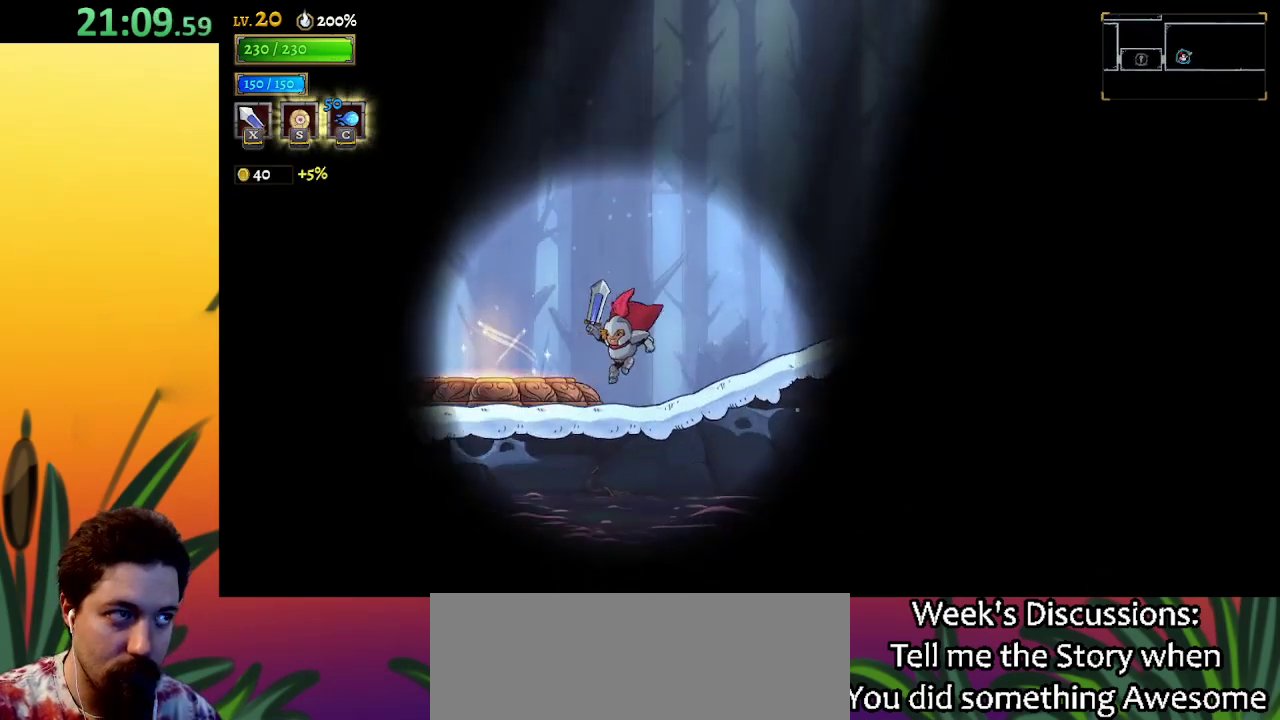
{"keys": ["a", "left"], "events": [[133, "a", "down"], [267, "a", "up"], [500, "a", "down"]]}
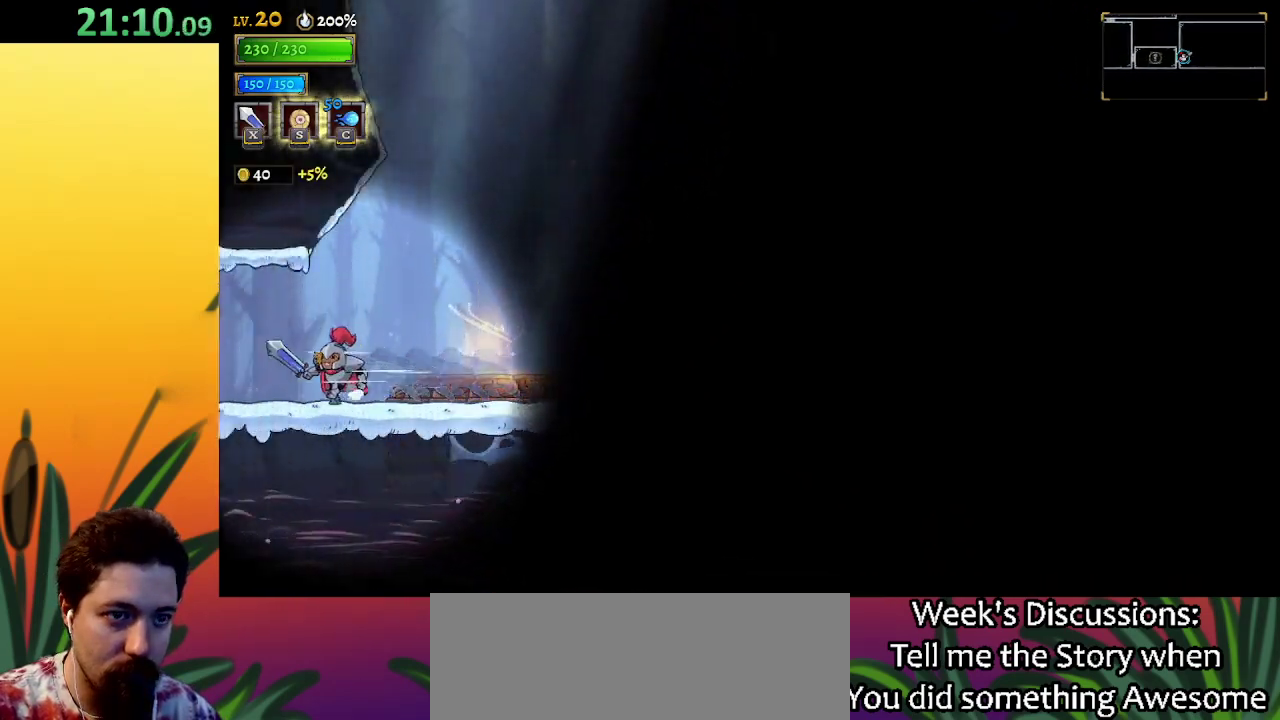
{"keys": ["a", "left"], "events": [[183, "a", "up"], [383, "a", "down"]]}
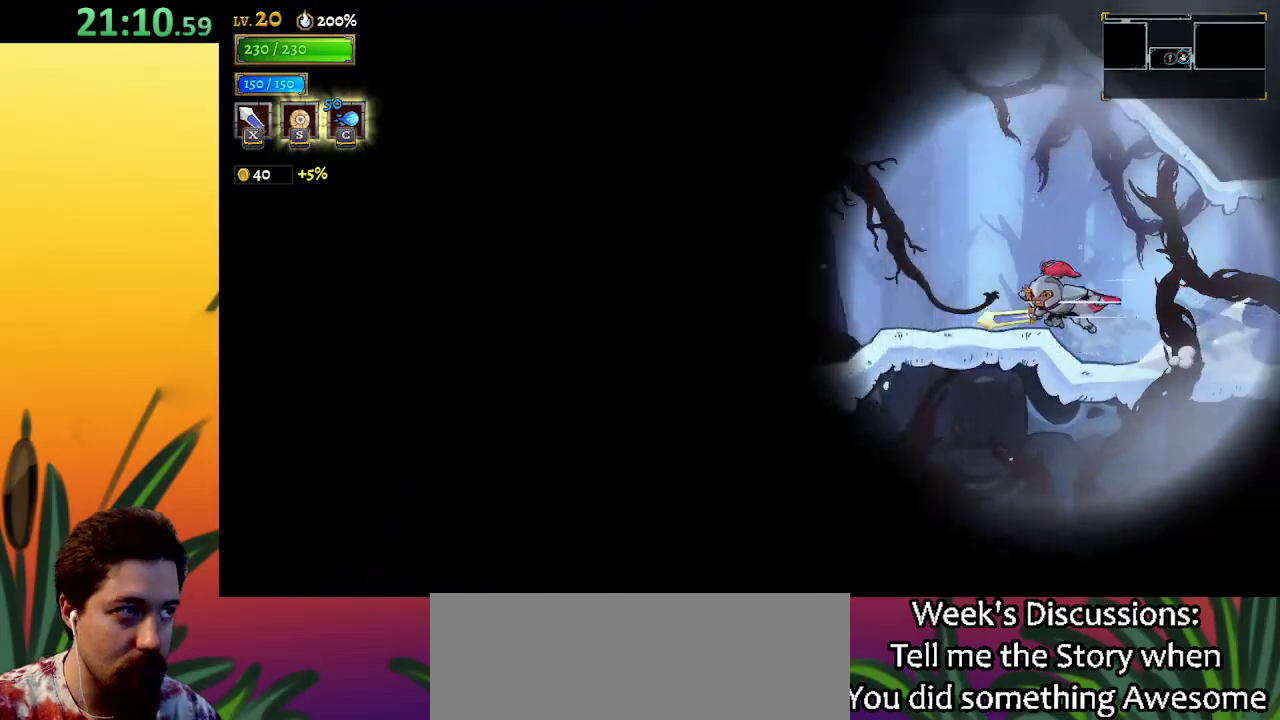
{"keys": ["left"], "events": [[67, "a", "up"], [300, "a", "down"], [450, "a", "up"]]}
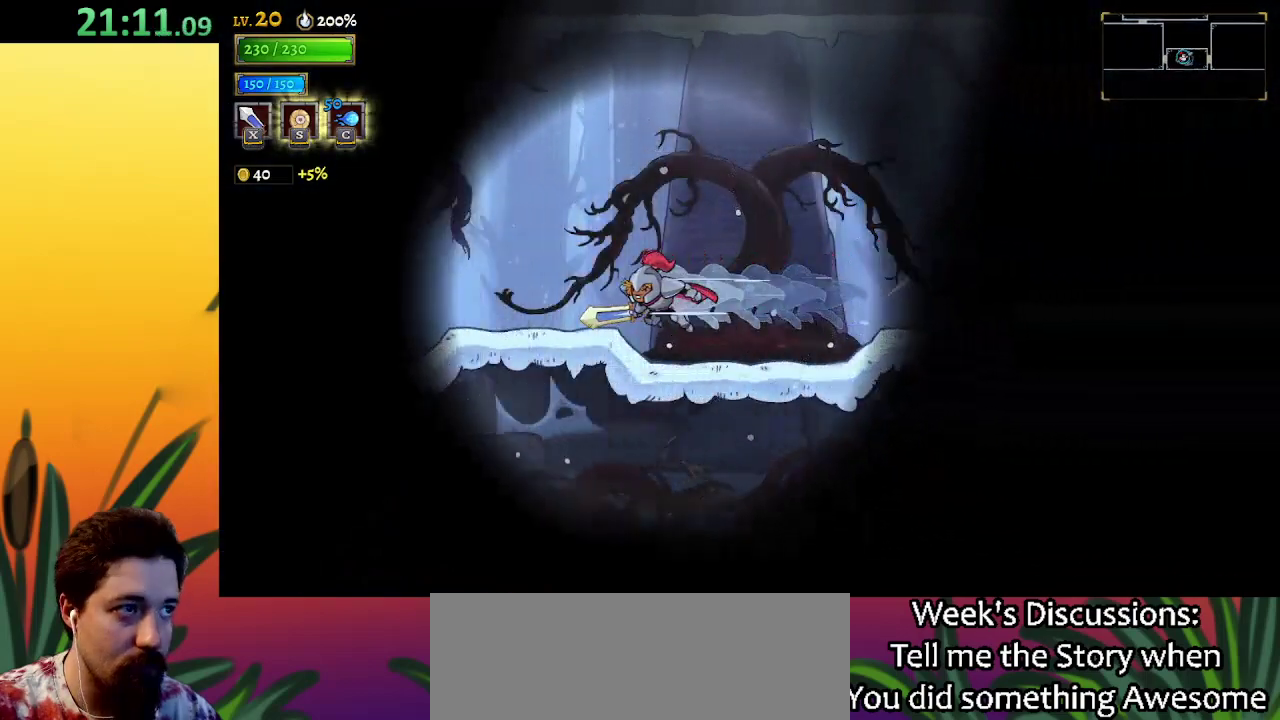
{"keys": ["left"], "events": [[267, "a", "down"], [450, "a", "up"]]}
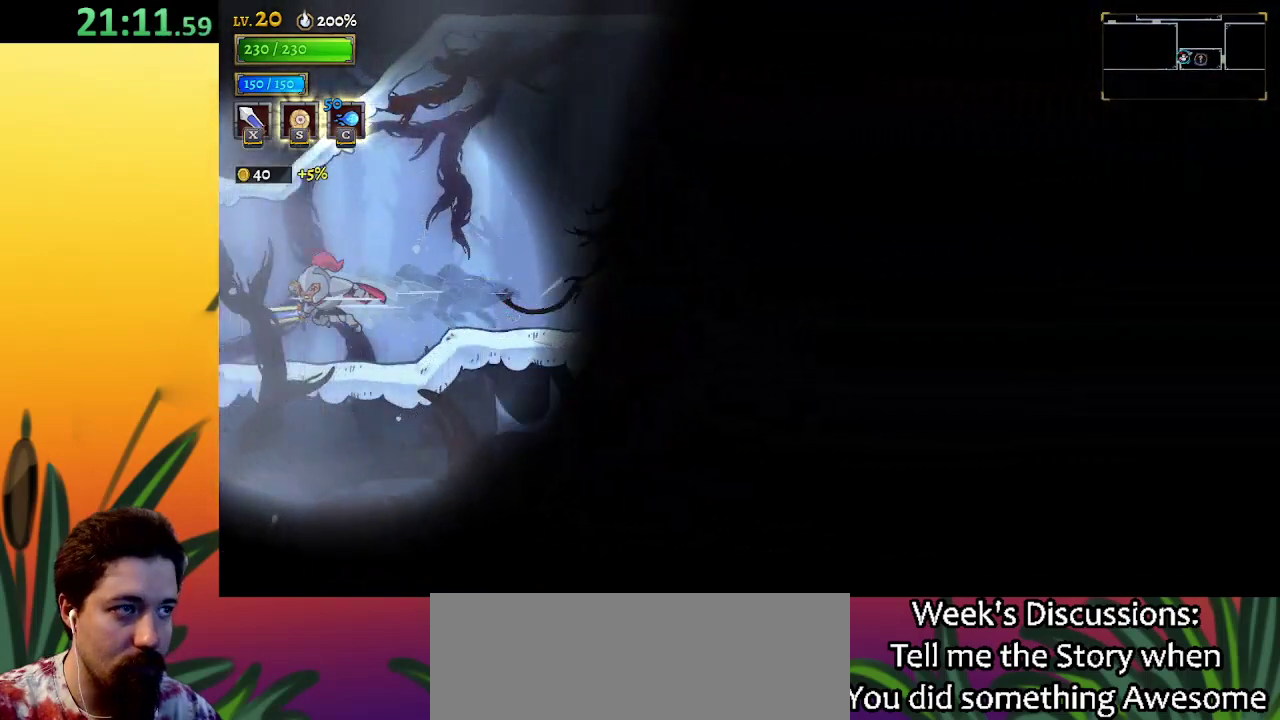
{"keys": [], "events": [[333, "left", "up"]]}
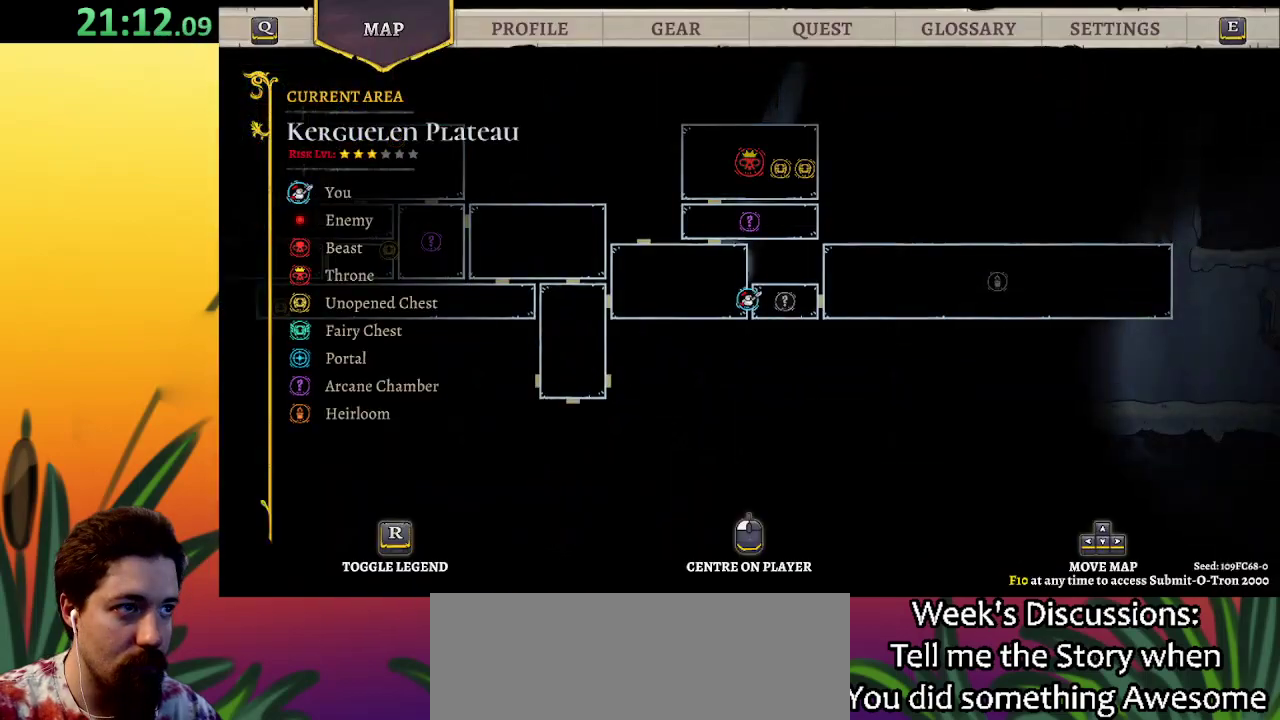
{"keys": [], "events": []}
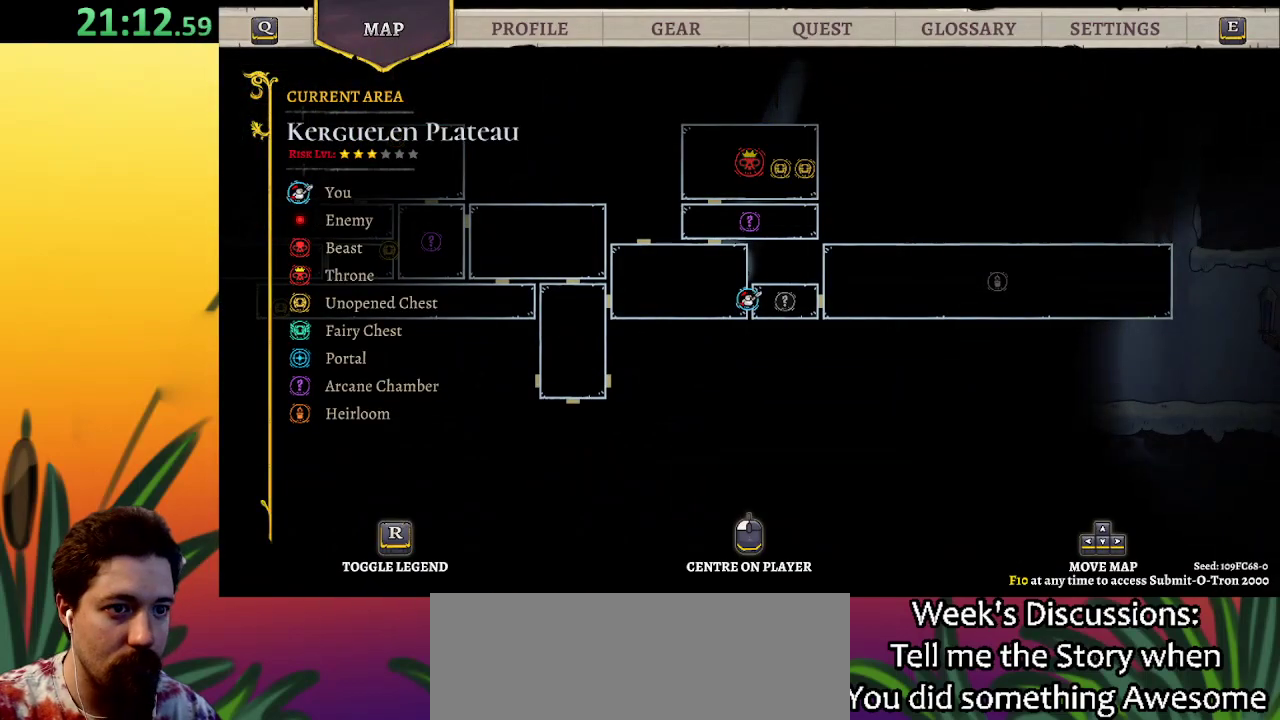
{"keys": ["left"], "events": [[83, "left", "down"]]}
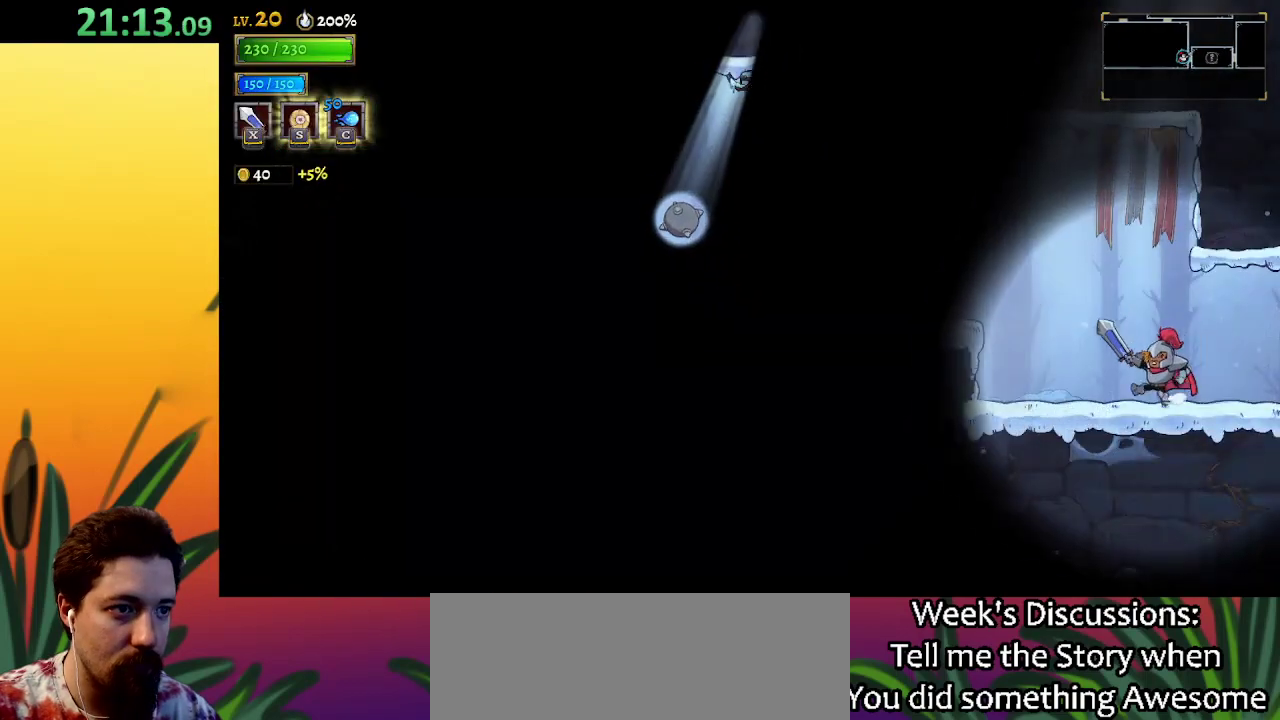
{"keys": ["left"], "events": [[200, "a", "down"], [333, "a", "up"]]}
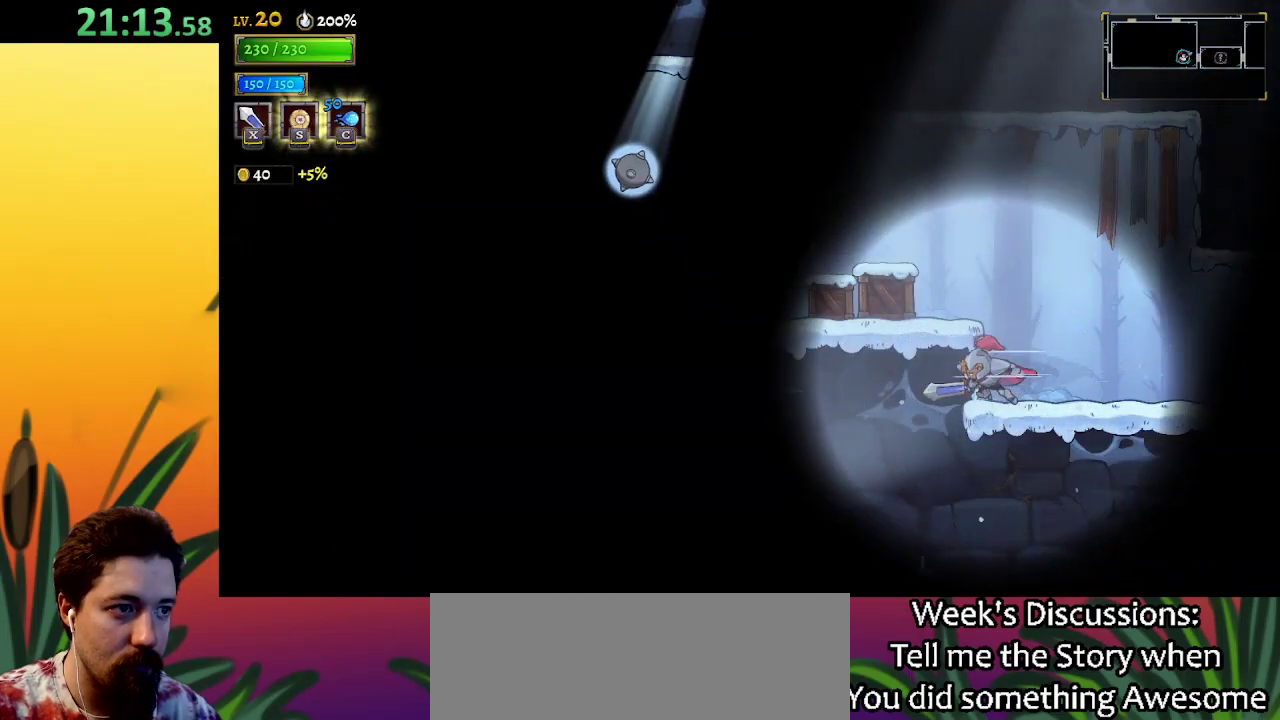
{"keys": ["left"], "events": [[167, "z", "down"], [267, "z", "up"]]}
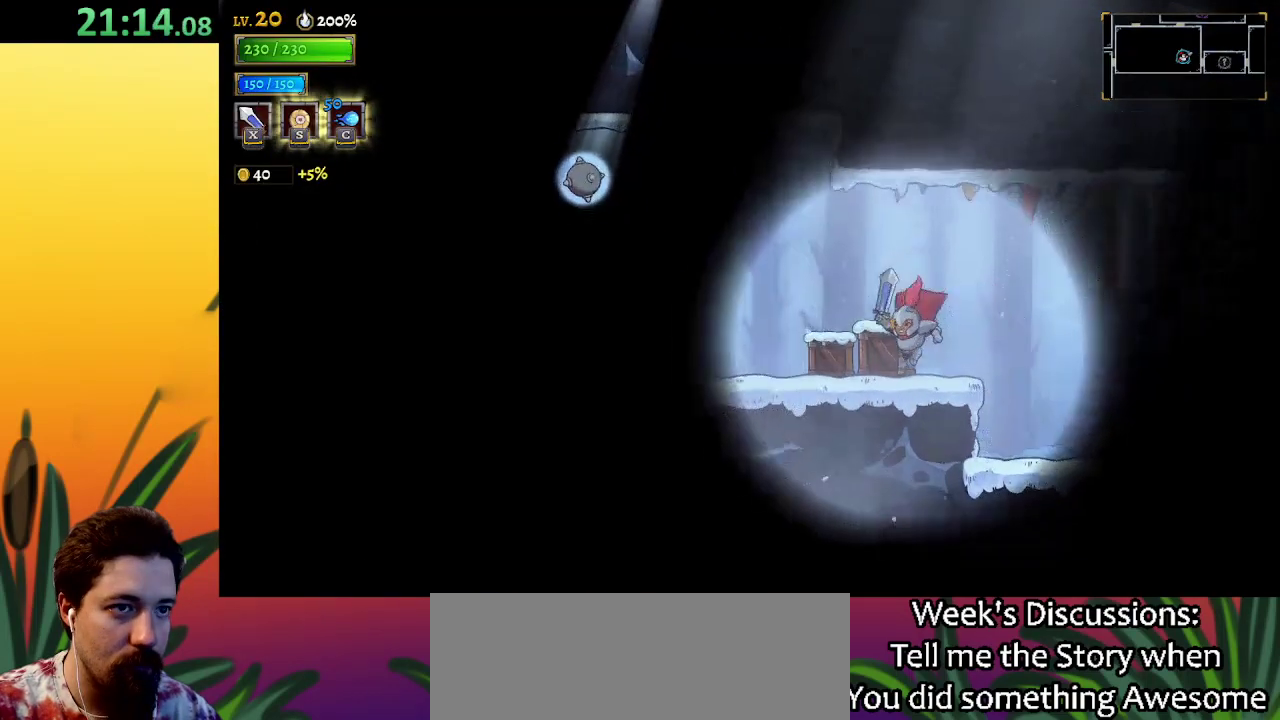
{"keys": ["left"], "events": [[83, "a", "down"], [233, "a", "up"]]}
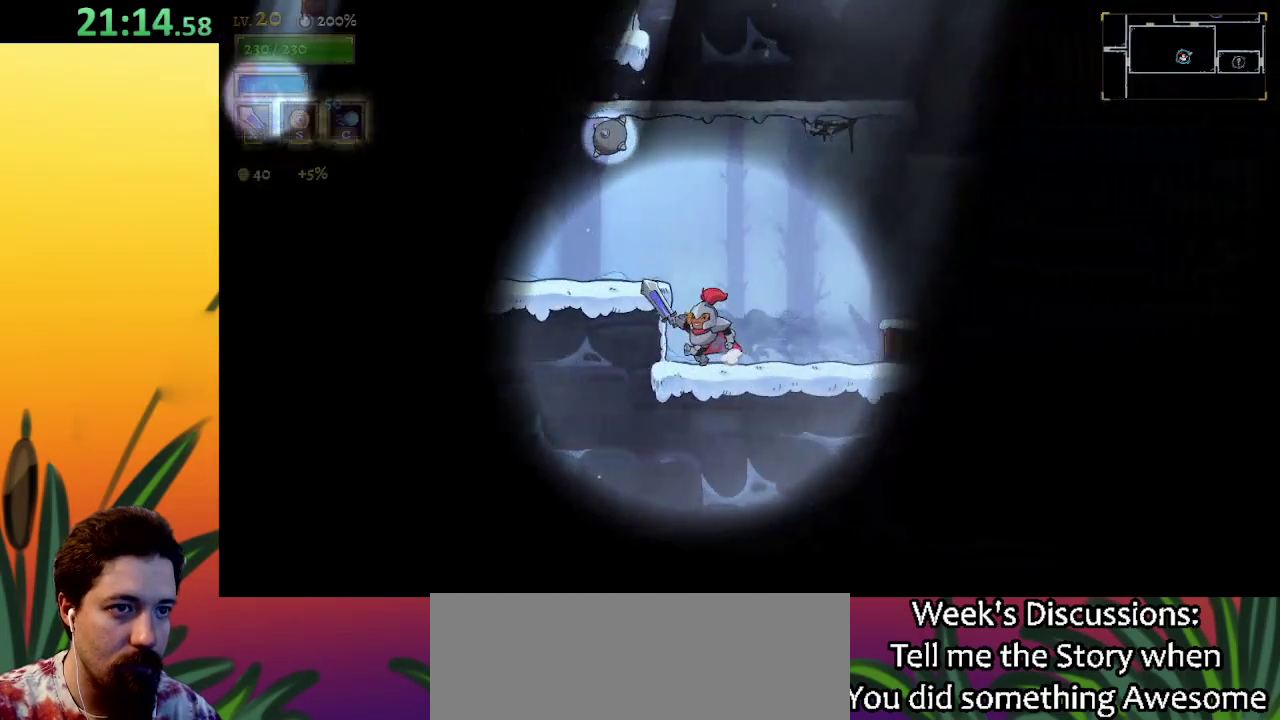
{"keys": ["left"], "events": [[250, "z", "down"], [283, "z", "up"]]}
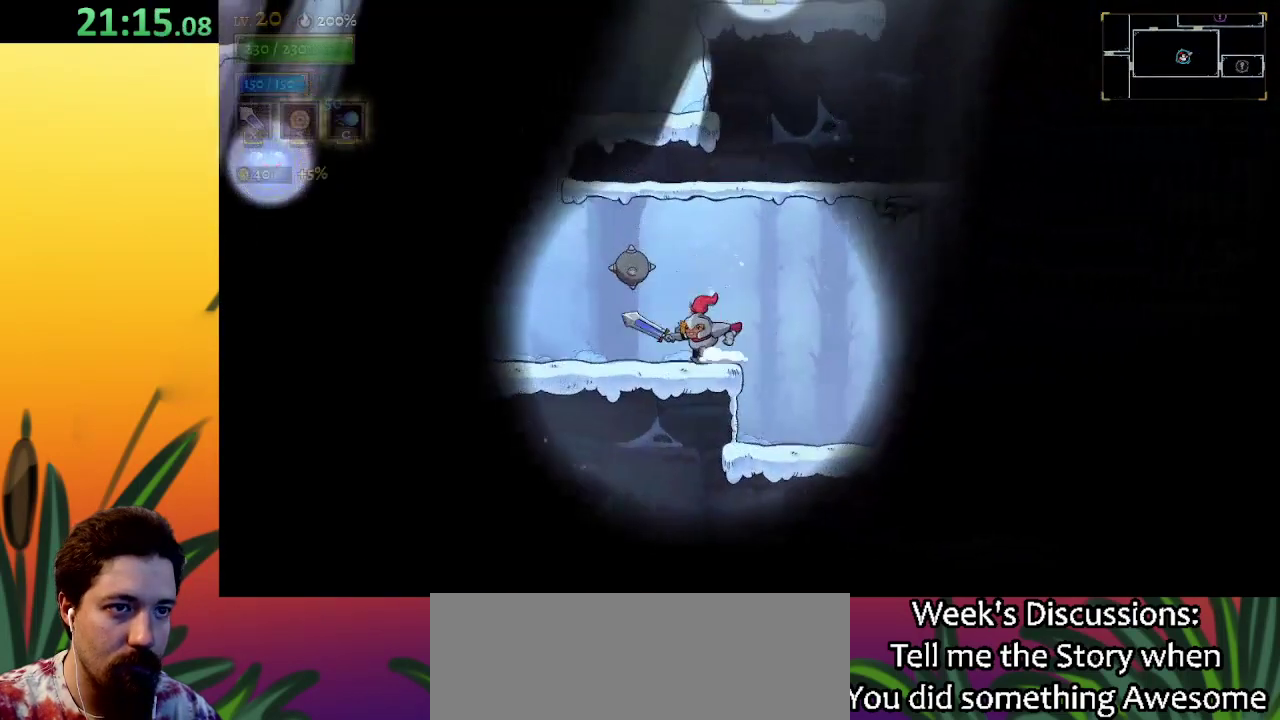
{"keys": ["a", "left"], "events": [[67, "left", "up"], [250, "z", "down"], [400, "left", "down"], [400, "z", "up"], [500, "a", "down"]]}
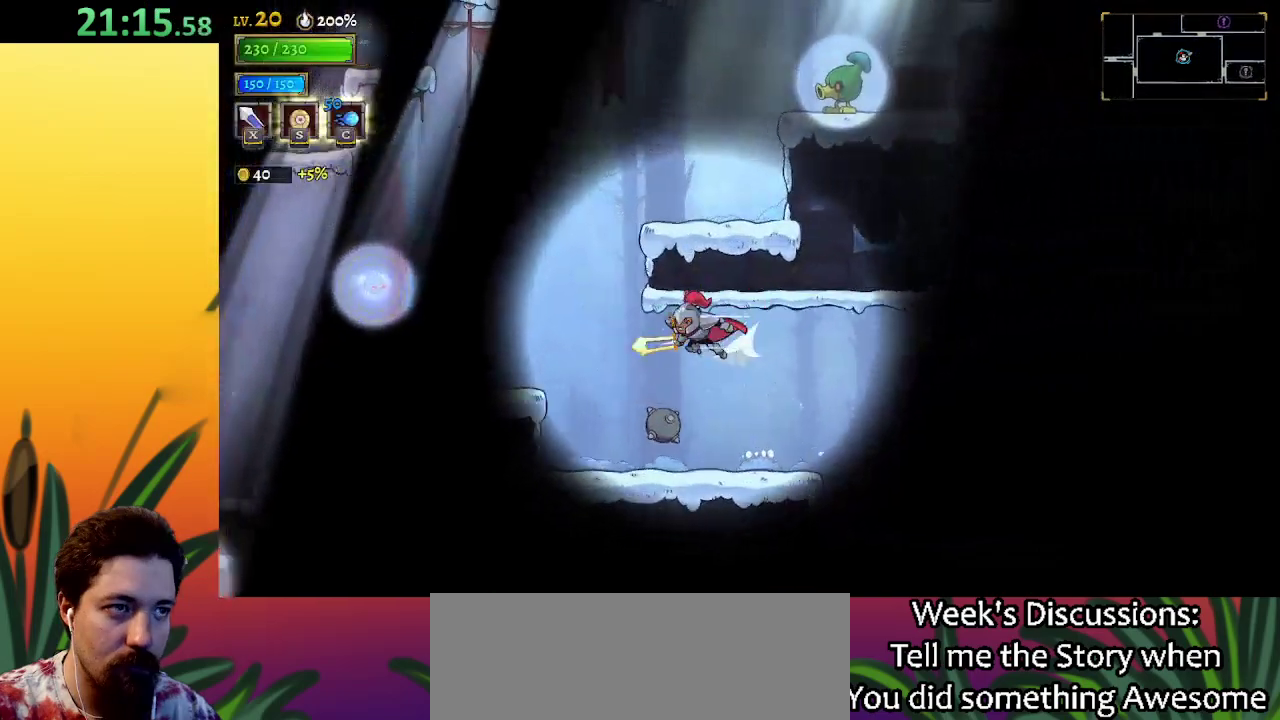
{"keys": ["left"], "events": [[133, "a", "up"], [183, "left", "up"], [467, "left", "down"]]}